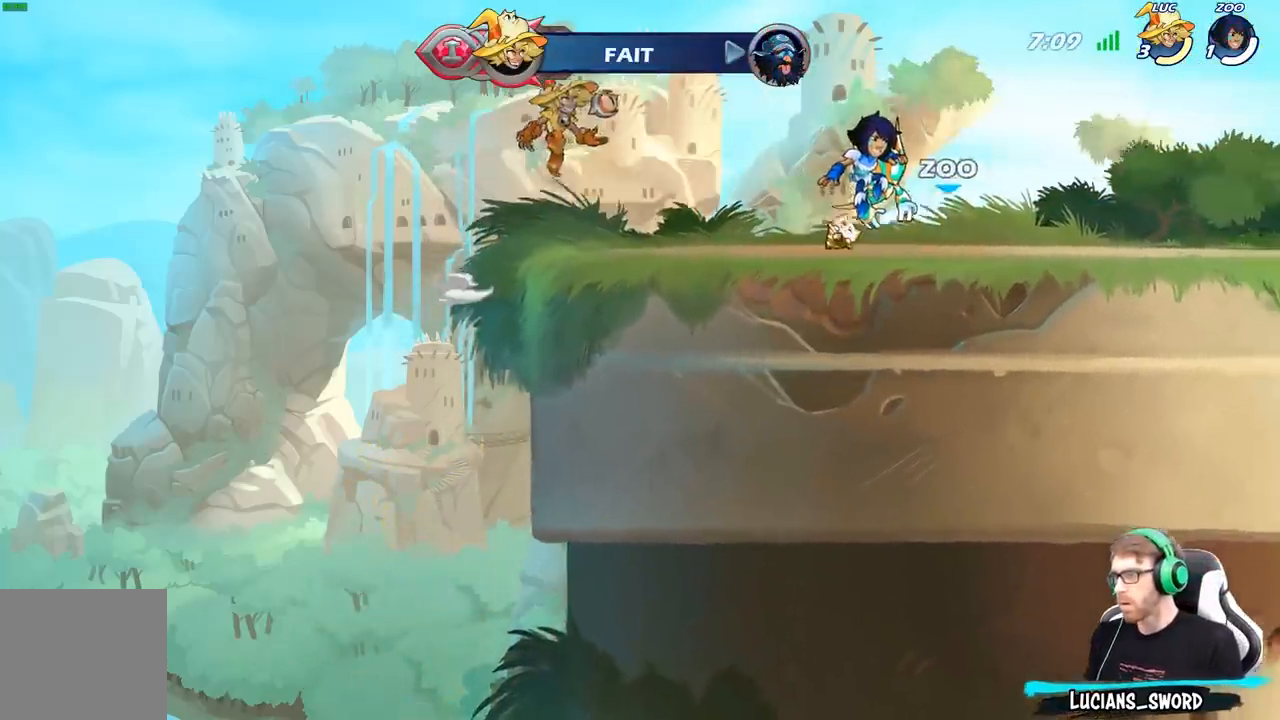
Gameplay with a controller (Xbox layout); each line is a JSON object with the inputs held at the frame after it. "events" lists button and stick changes between this image and that frame as [ms after this image, input, new state], when the widget could be followed in between.
{"buttons": [], "left_stick": "right", "right_stick": "center", "events": [[133, "left_stick", "down-right"], [433, "left_stick", "right"]]}
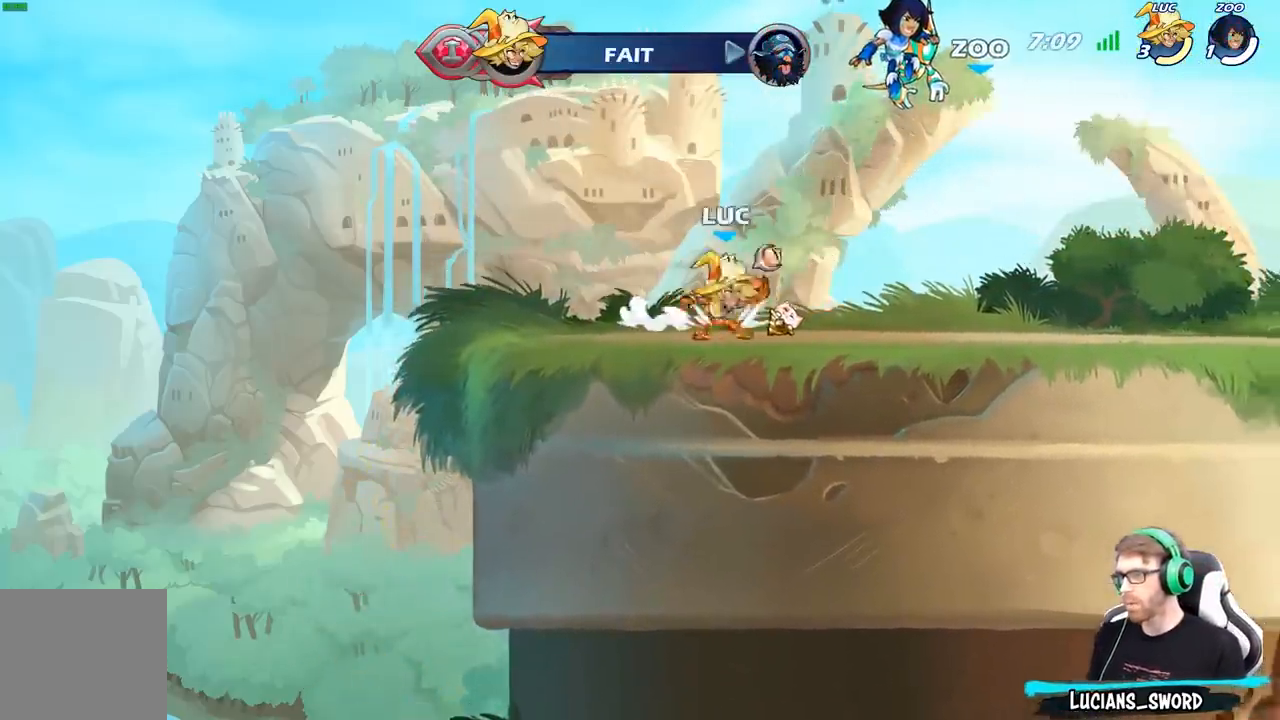
{"buttons": [], "left_stick": "left", "right_stick": "center", "events": [[50, "R2", "down"], [83, "A", "down"], [183, "A", "up"], [200, "R2", "up"], [300, "left_stick", "down-left"], [450, "left_stick", "left"]]}
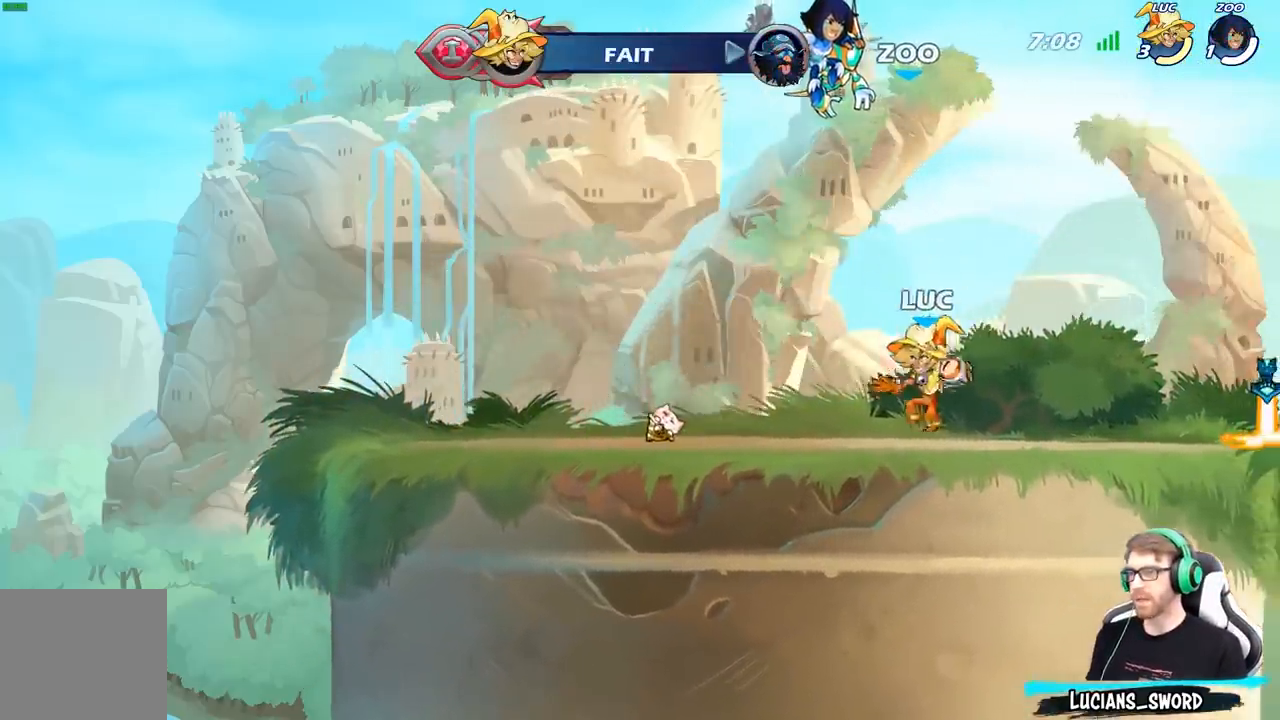
{"buttons": [], "left_stick": "down-right", "right_stick": "center", "events": [[50, "R2", "down"], [117, "A", "down"], [200, "A", "up"], [200, "R2", "up"], [383, "left_stick", "down-right"]]}
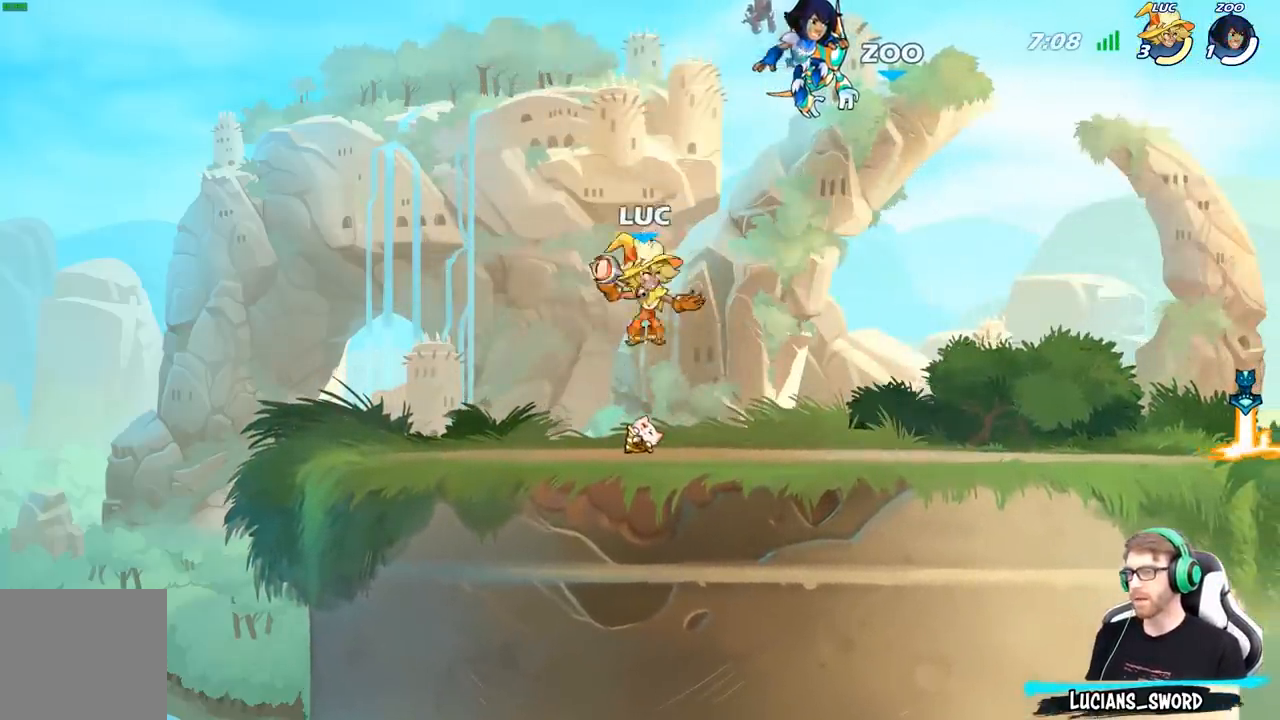
{"buttons": [], "left_stick": "up", "right_stick": "center", "events": [[50, "left_stick", "right"], [100, "A", "down"], [183, "A", "up"], [200, "left_stick", "up-right"], [333, "R1", "down"], [350, "left_stick", "up"], [433, "R1", "up"]]}
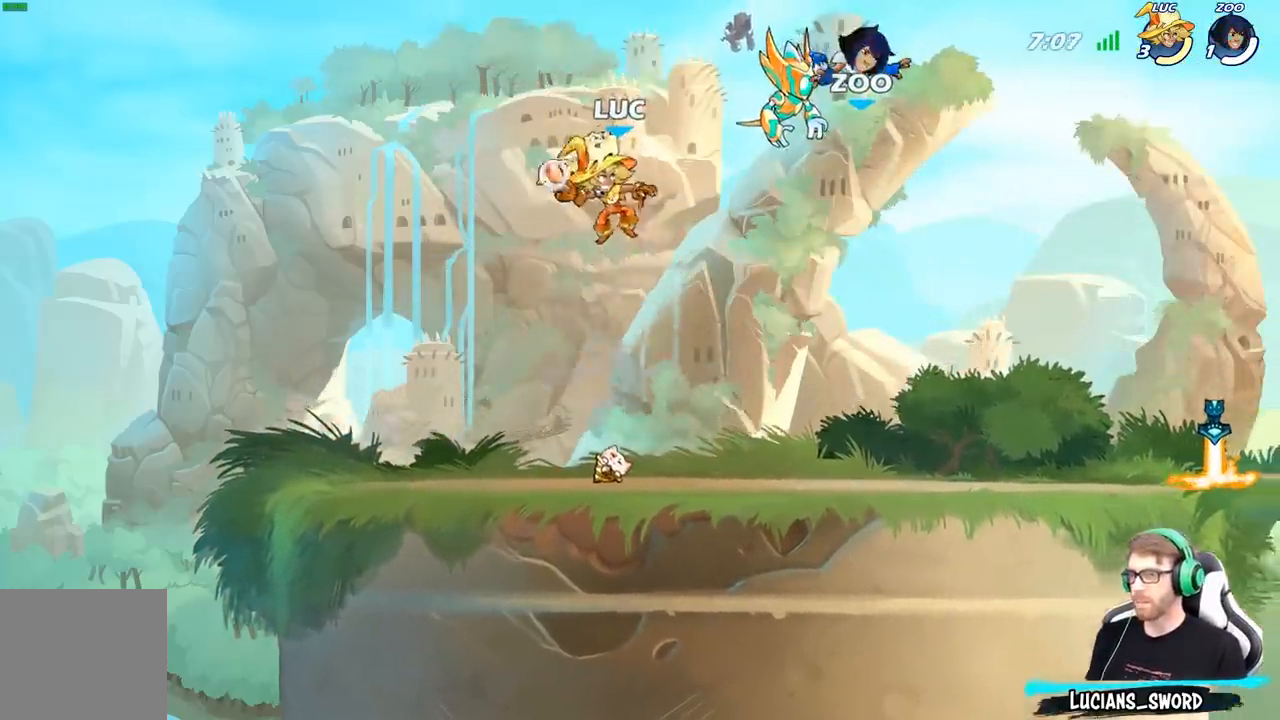
{"buttons": [], "left_stick": "down", "right_stick": "center", "events": [[67, "left_stick", "center"], [250, "left_stick", "down"]]}
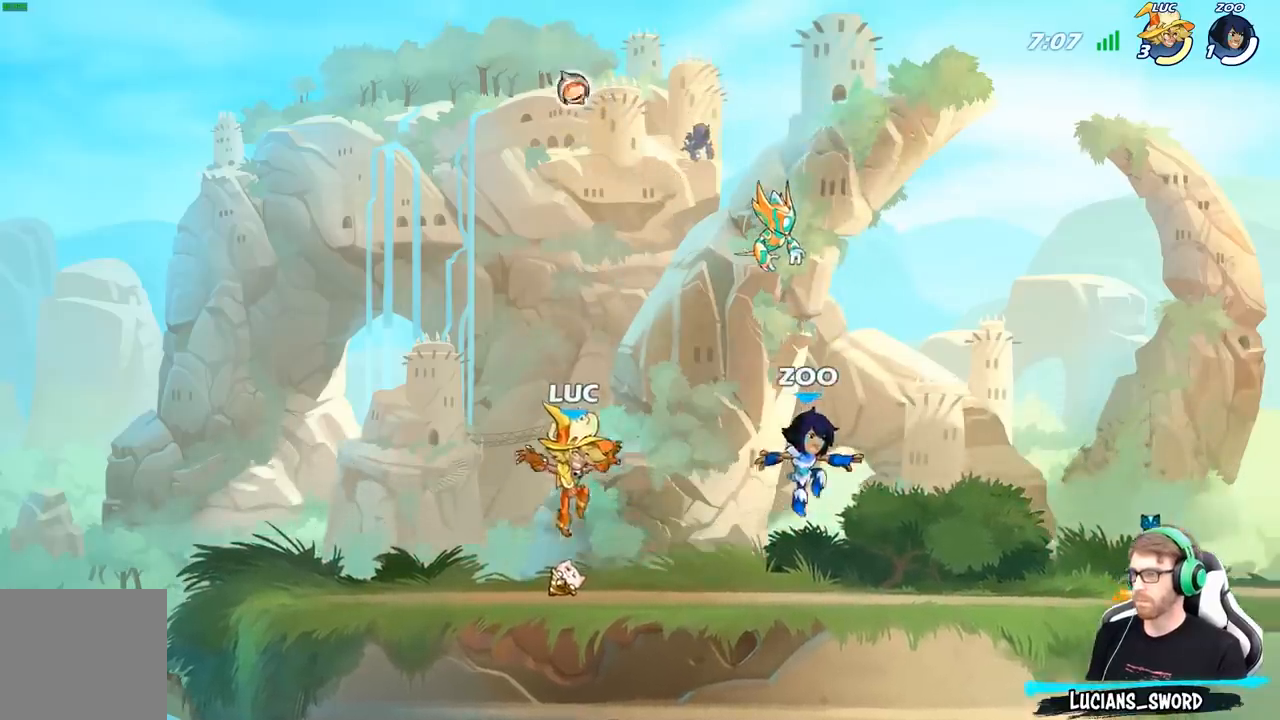
{"buttons": ["R1"], "left_stick": "center", "right_stick": "center", "events": [[83, "R1", "down"], [83, "left_stick", "center"], [117, "A", "down"], [183, "R1", "up"], [217, "A", "up"], [500, "R1", "down"]]}
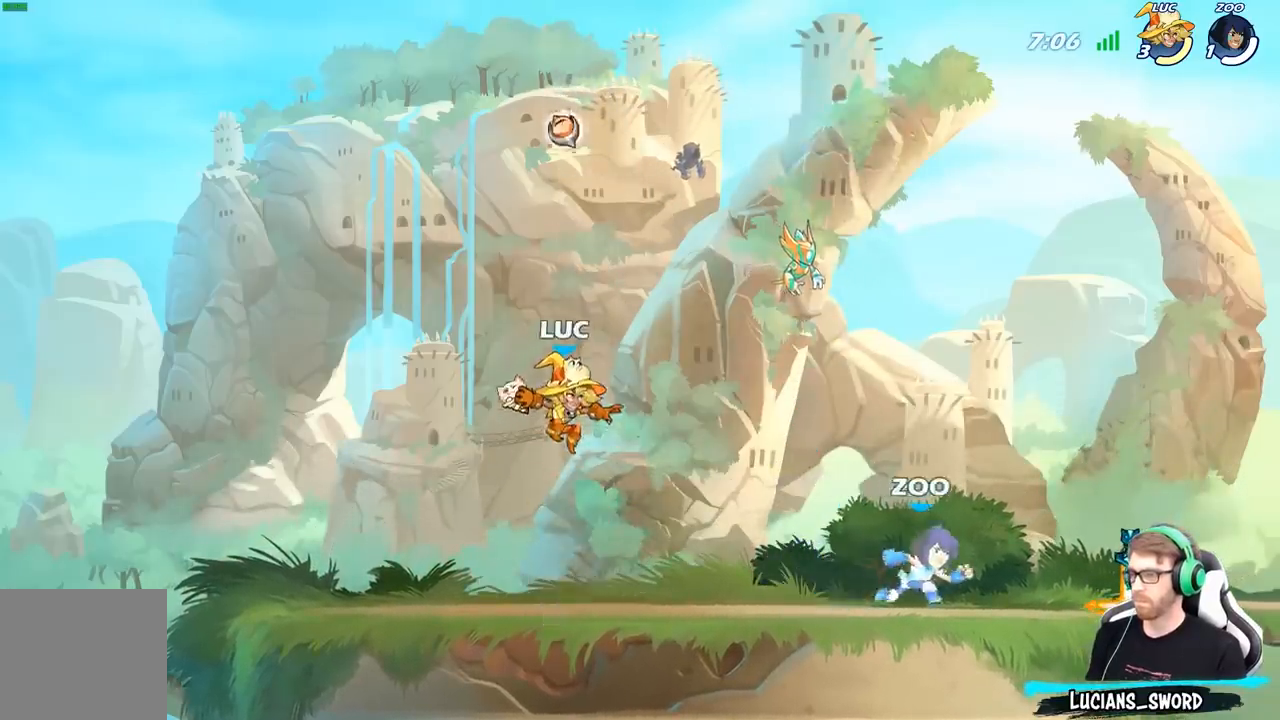
{"buttons": [], "left_stick": "center", "right_stick": "center", "events": [[83, "R1", "up"]]}
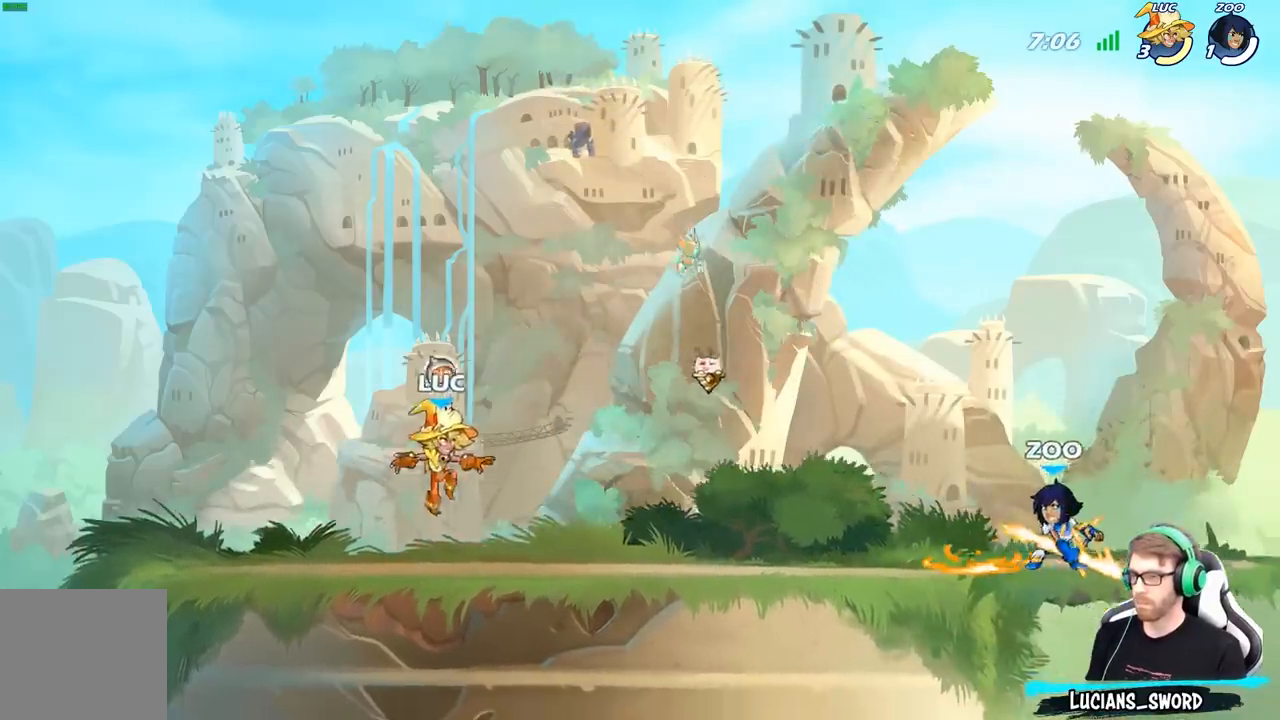
{"buttons": [], "left_stick": "right", "right_stick": "center", "events": [[217, "left_stick", "right"], [283, "R1", "down"], [383, "R1", "up"]]}
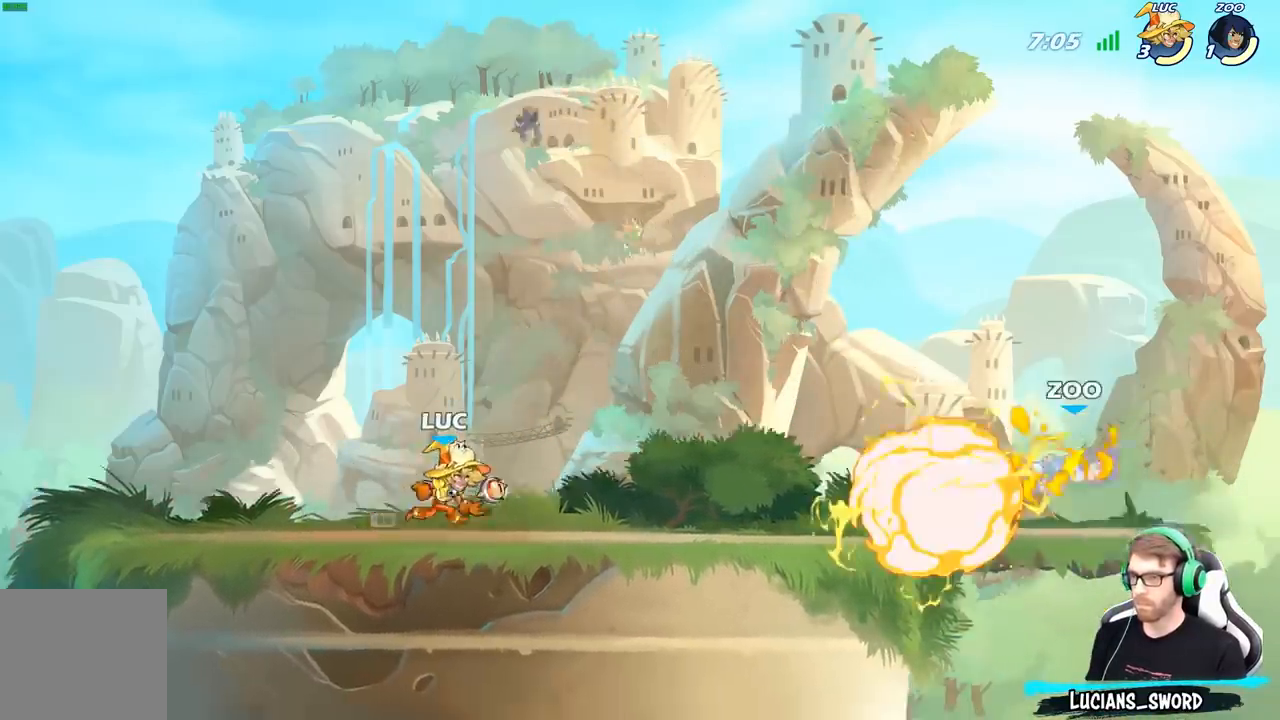
{"buttons": [], "left_stick": "center", "right_stick": "center", "events": [[483, "left_stick", "center"]]}
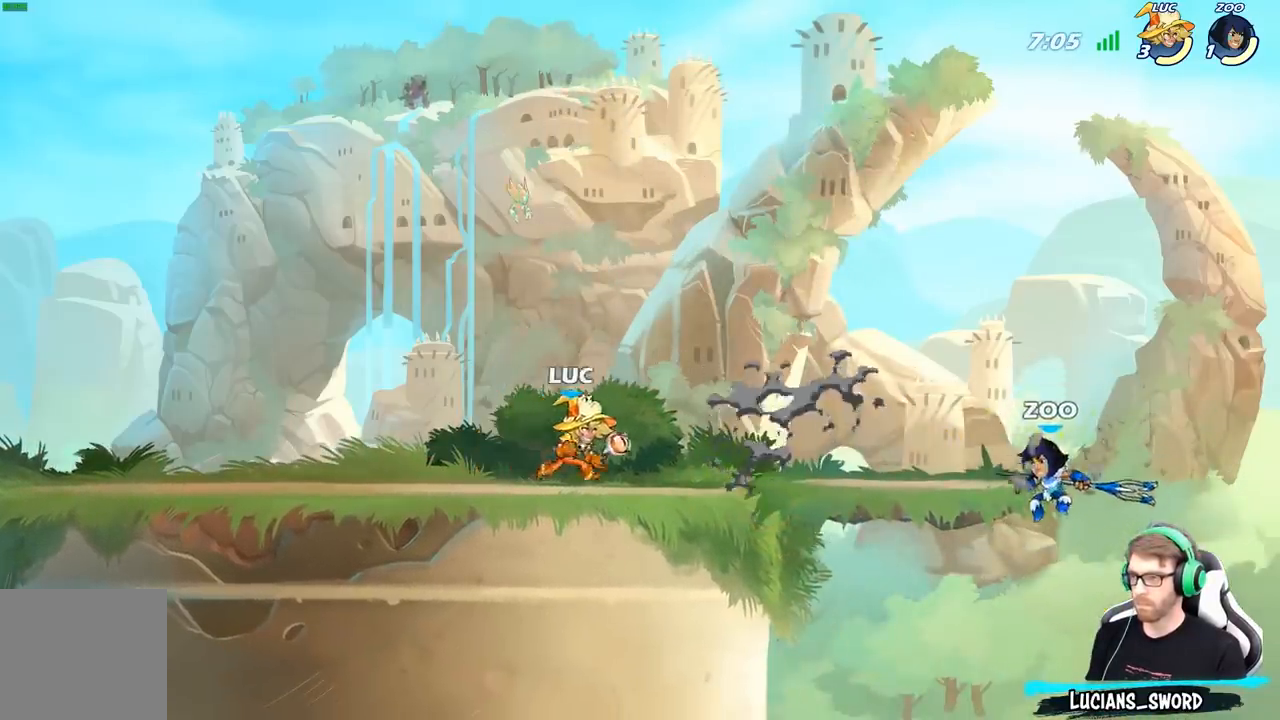
{"buttons": [], "left_stick": "center", "right_stick": "center", "events": [[350, "left_stick", "down"], [400, "B", "down"], [467, "B", "up"], [500, "left_stick", "center"]]}
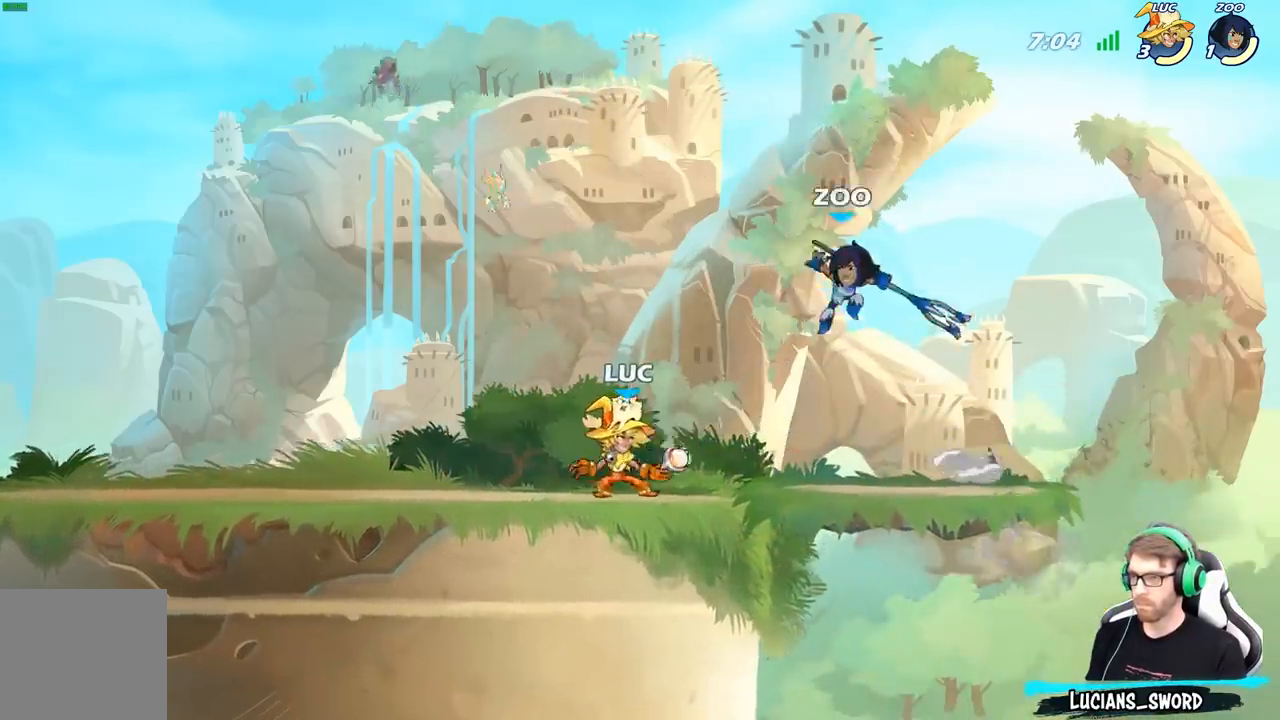
{"buttons": [], "left_stick": "center", "right_stick": "center", "events": []}
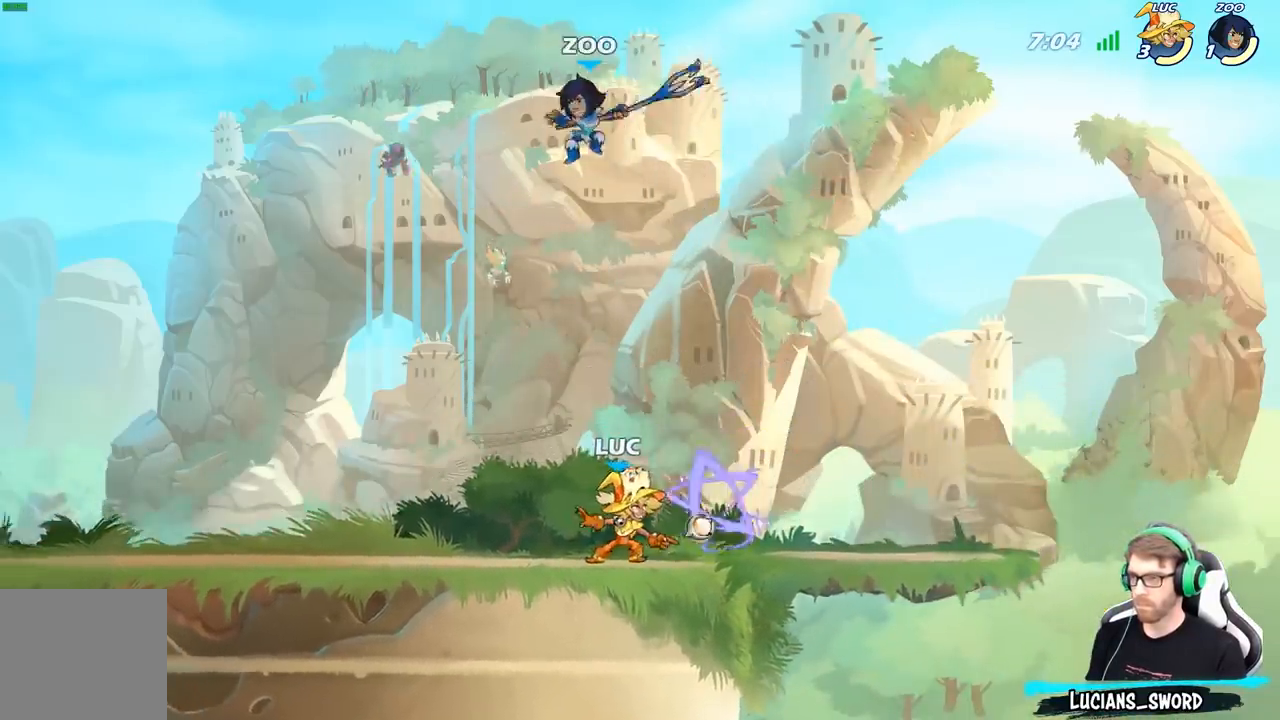
{"buttons": ["R2"], "left_stick": "left", "right_stick": "center", "events": [[267, "left_stick", "left"], [417, "R2", "down"]]}
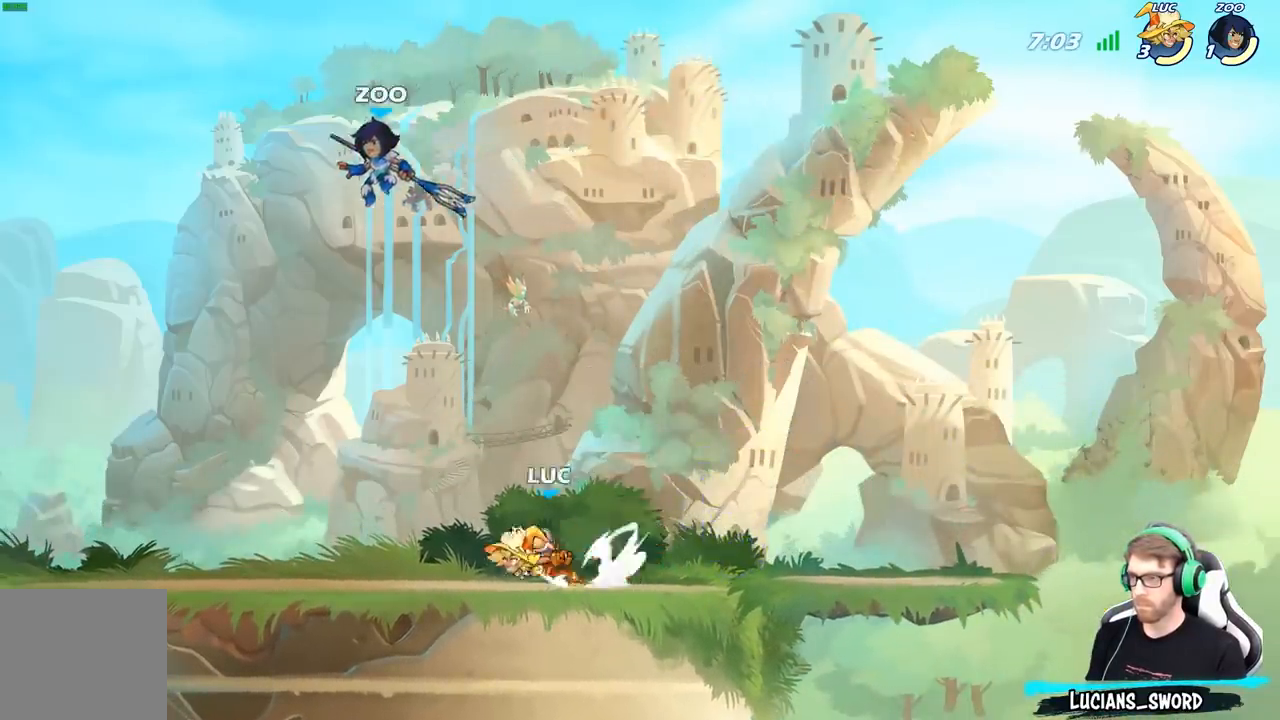
{"buttons": [], "left_stick": "center", "right_stick": "center", "events": [[50, "R2", "up"], [50, "left_stick", "up"], [100, "left_stick", "right"], [133, "R2", "down"], [267, "R2", "up"], [267, "left_stick", "left"], [400, "R2", "down"], [417, "left_stick", "center"], [483, "R2", "up"]]}
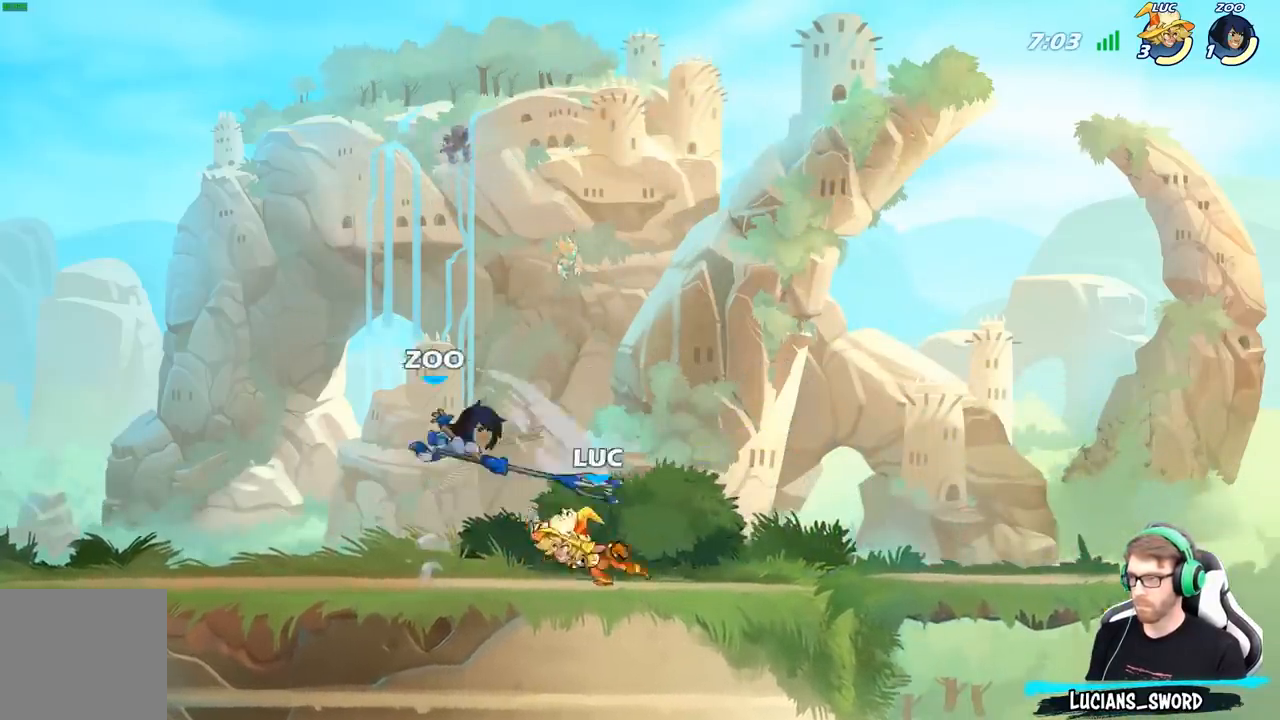
{"buttons": [], "left_stick": "center", "right_stick": "center", "events": [[117, "X", "down"], [200, "X", "up"], [333, "left_stick", "right"], [467, "left_stick", "center"]]}
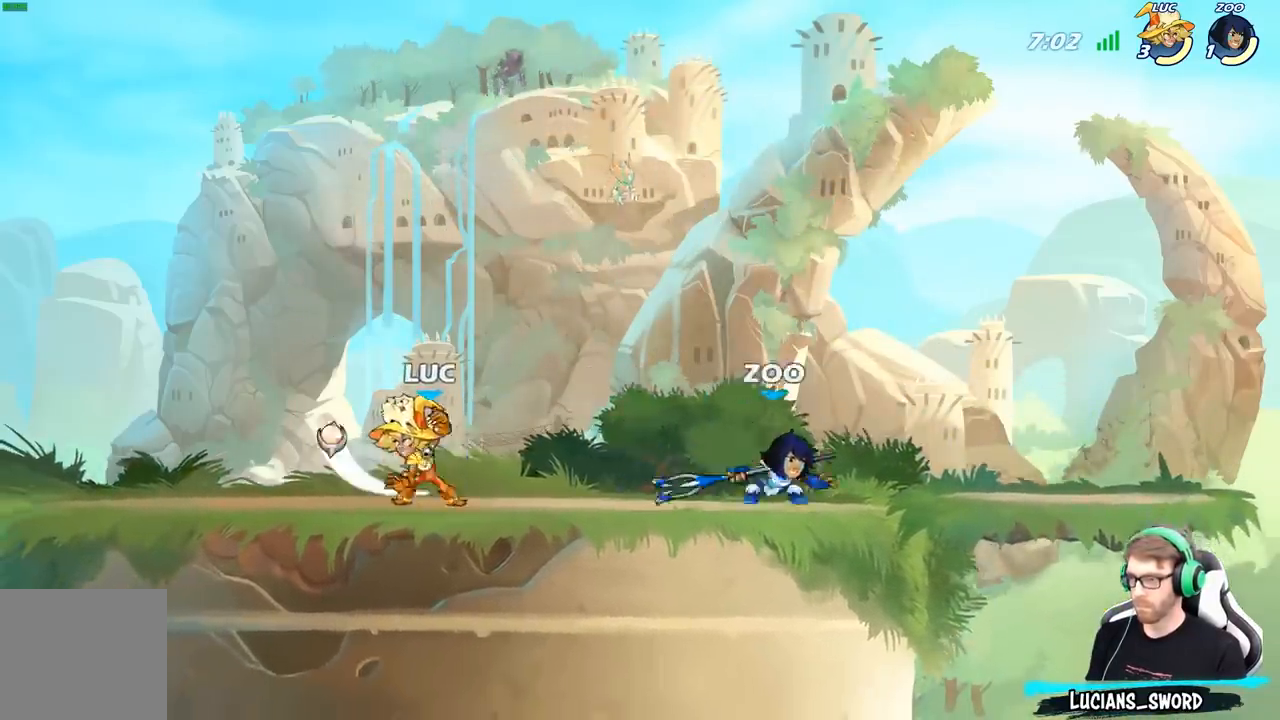
{"buttons": [], "left_stick": "right", "right_stick": "center", "events": [[233, "left_stick", "right"], [367, "A", "down"], [483, "A", "up"]]}
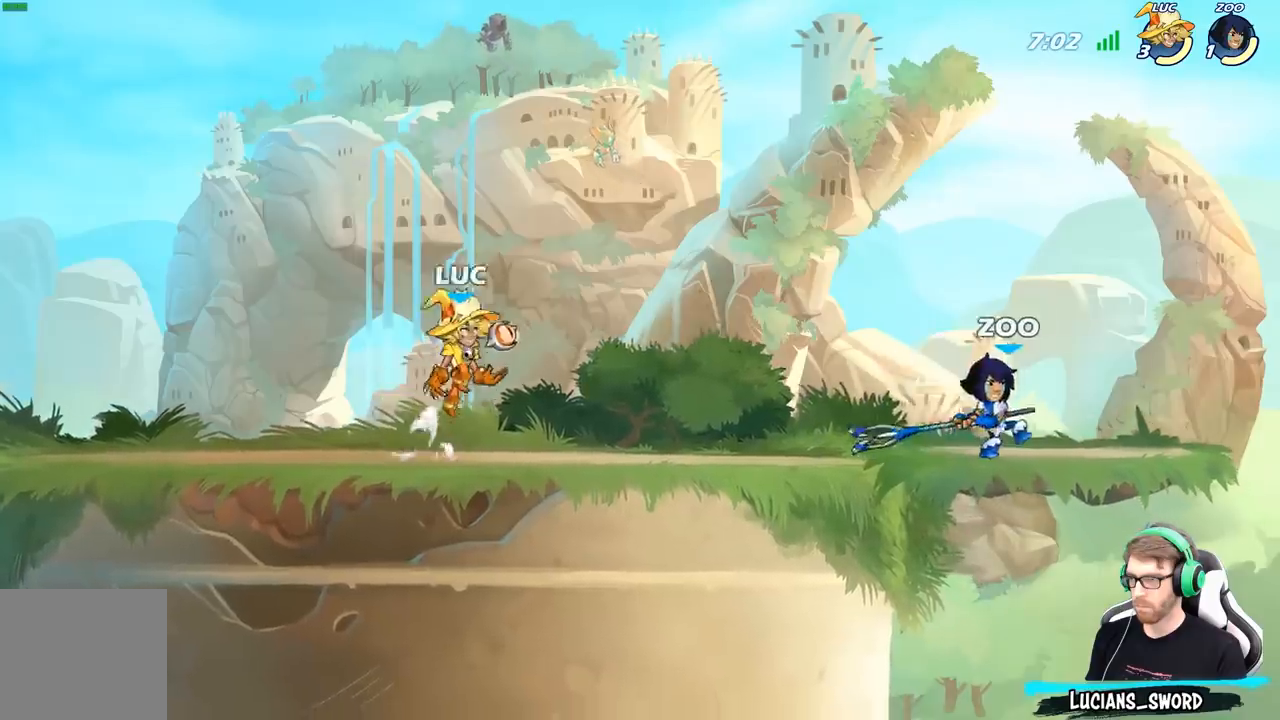
{"buttons": [], "left_stick": "center", "right_stick": "center", "events": [[183, "R2", "down"], [183, "left_stick", "down"], [400, "R2", "up"], [483, "left_stick", "center"]]}
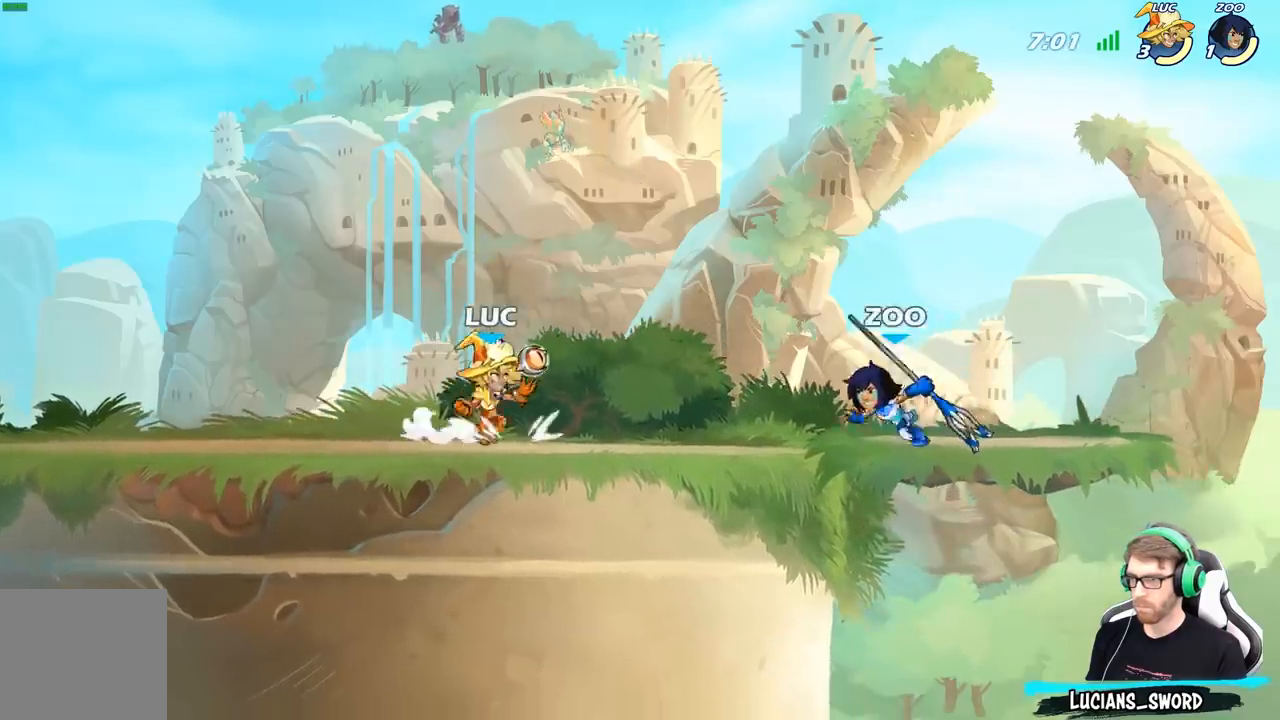
{"buttons": [], "left_stick": "left", "right_stick": "center", "events": [[300, "left_stick", "left"]]}
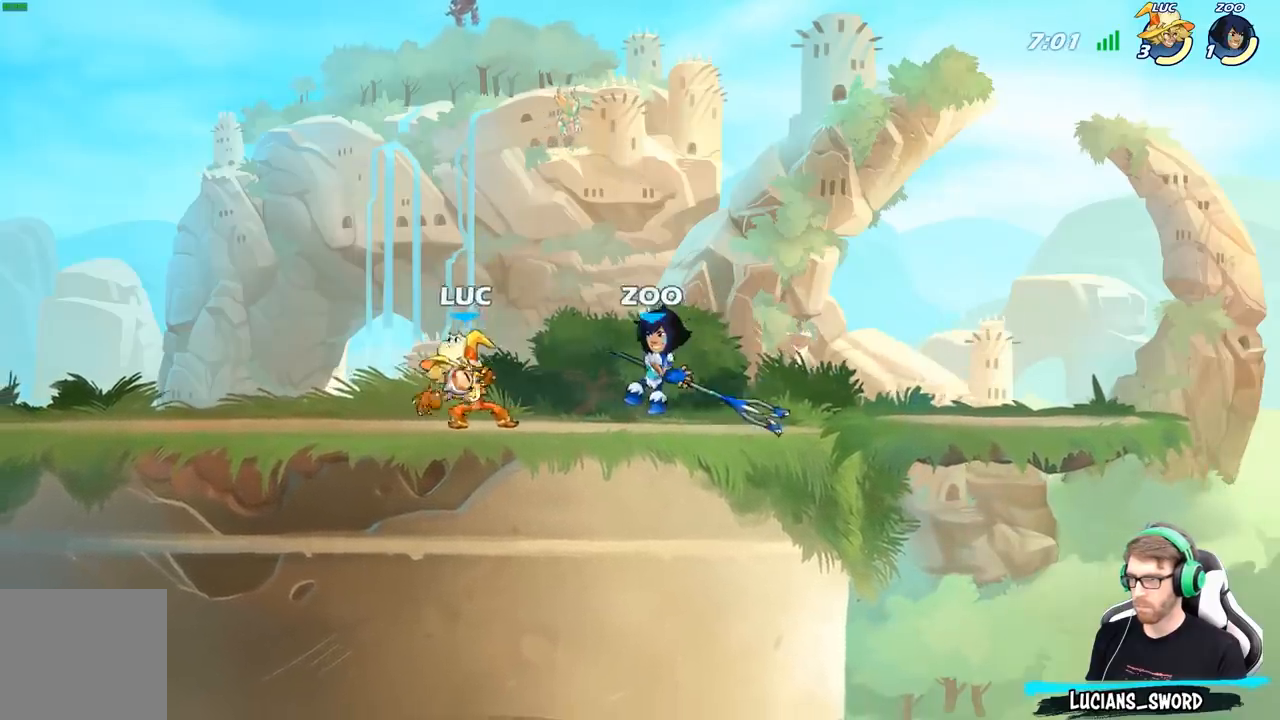
{"buttons": [], "left_stick": "center", "right_stick": "center", "events": [[83, "left_stick", "right"], [133, "X", "down"], [233, "X", "up"], [317, "left_stick", "center"]]}
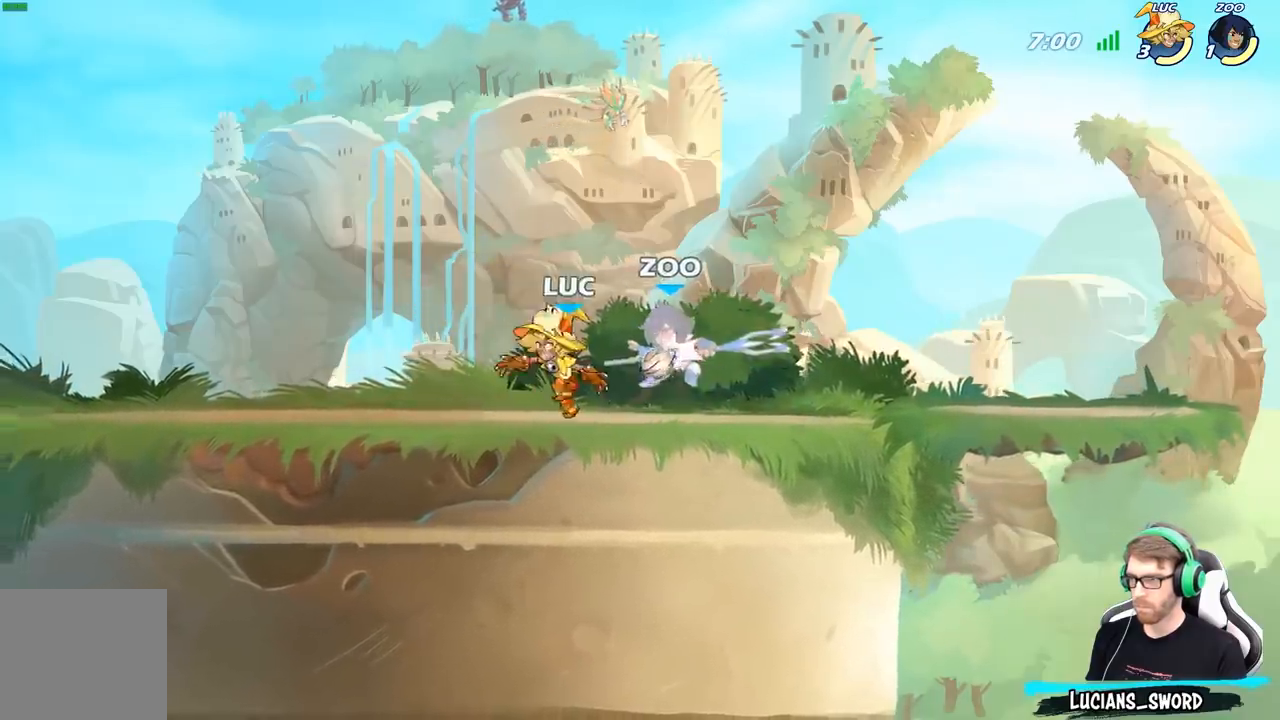
{"buttons": [], "left_stick": "up", "right_stick": "center", "events": [[67, "left_stick", "down"], [133, "X", "down"], [233, "X", "up"], [283, "left_stick", "center"], [500, "left_stick", "up"]]}
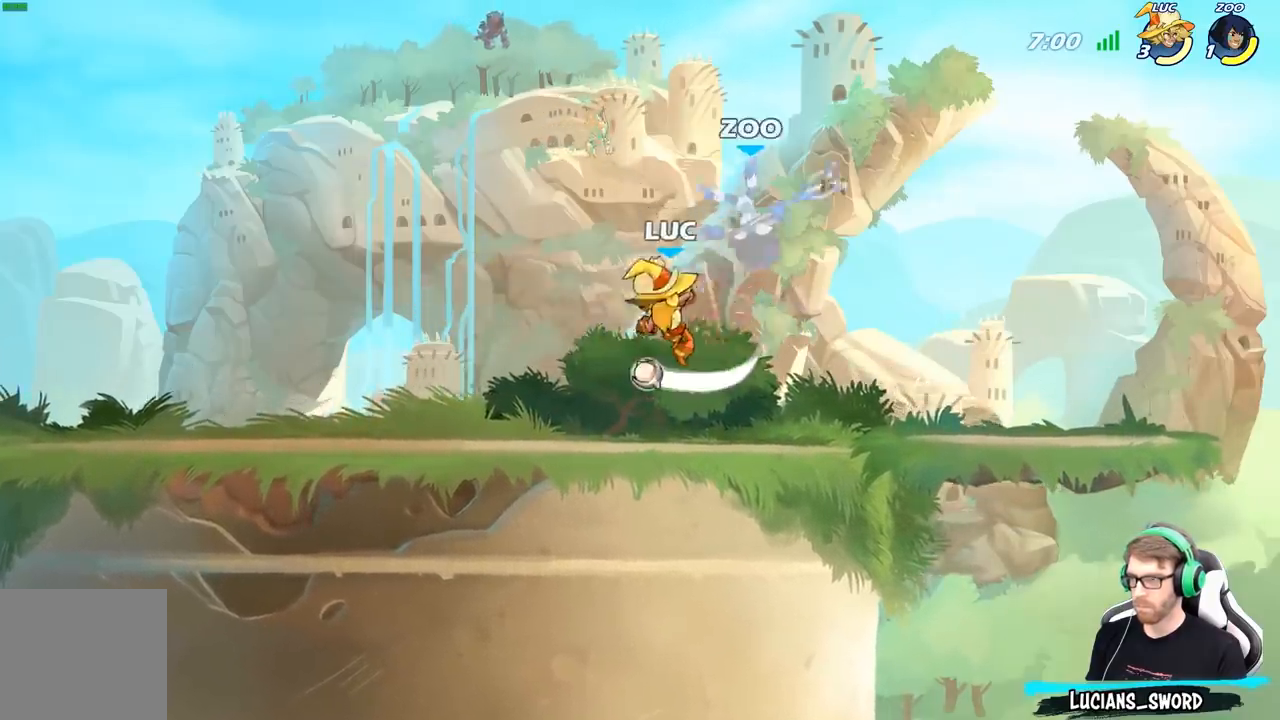
{"buttons": ["A"], "left_stick": "right", "right_stick": "center", "events": [[67, "A", "down"], [117, "X", "down"], [183, "A", "up"], [183, "left_stick", "center"], [200, "X", "up"], [450, "left_stick", "right"], [500, "A", "down"]]}
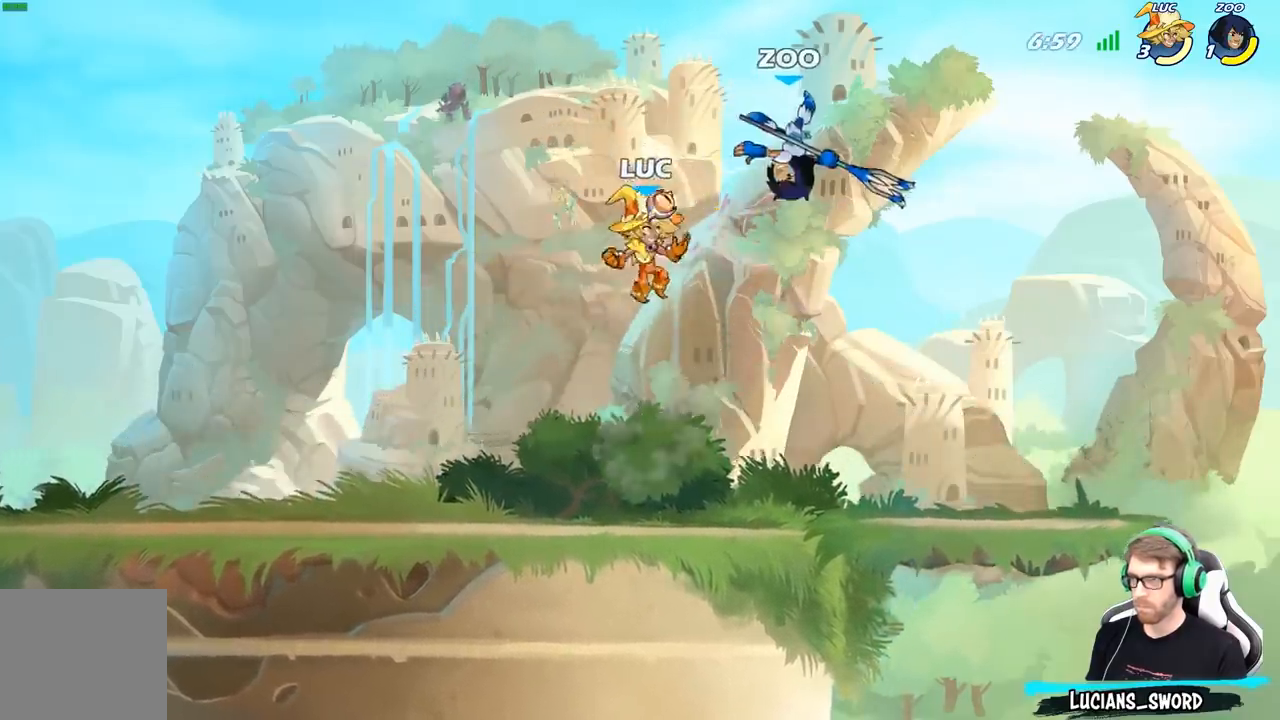
{"buttons": [], "left_stick": "right", "right_stick": "center", "events": [[50, "X", "down"], [100, "A", "up"], [117, "X", "up"]]}
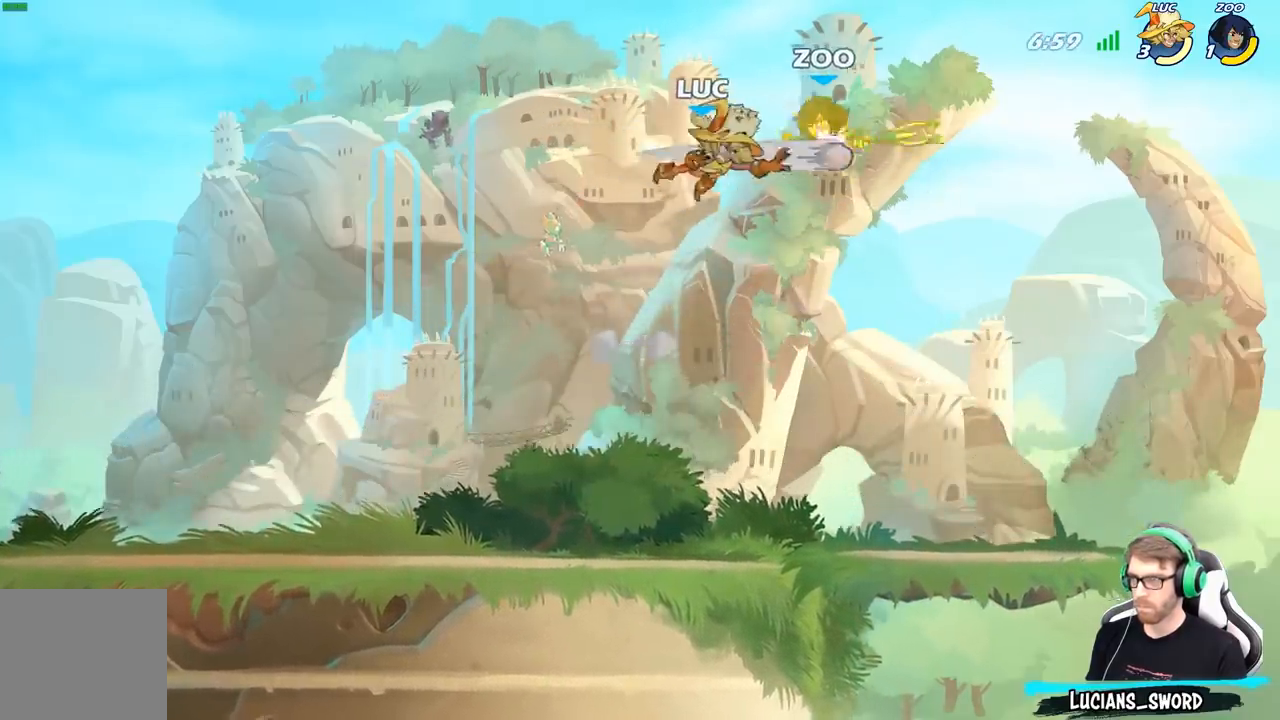
{"buttons": [], "left_stick": "down-left", "right_stick": "center", "events": [[217, "R2", "down"], [367, "R2", "up"], [367, "left_stick", "down"], [400, "X", "down"], [467, "left_stick", "down-left"], [483, "X", "up"]]}
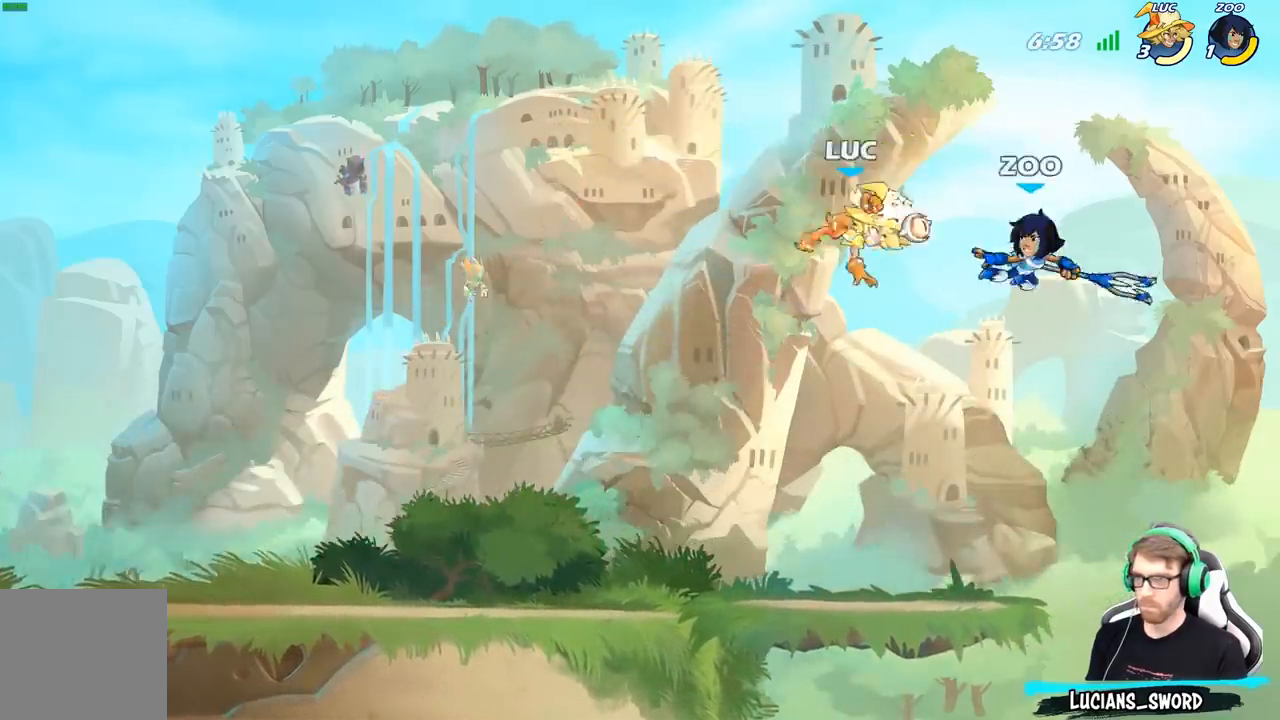
{"buttons": [], "left_stick": "left", "right_stick": "center", "events": [[17, "left_stick", "left"]]}
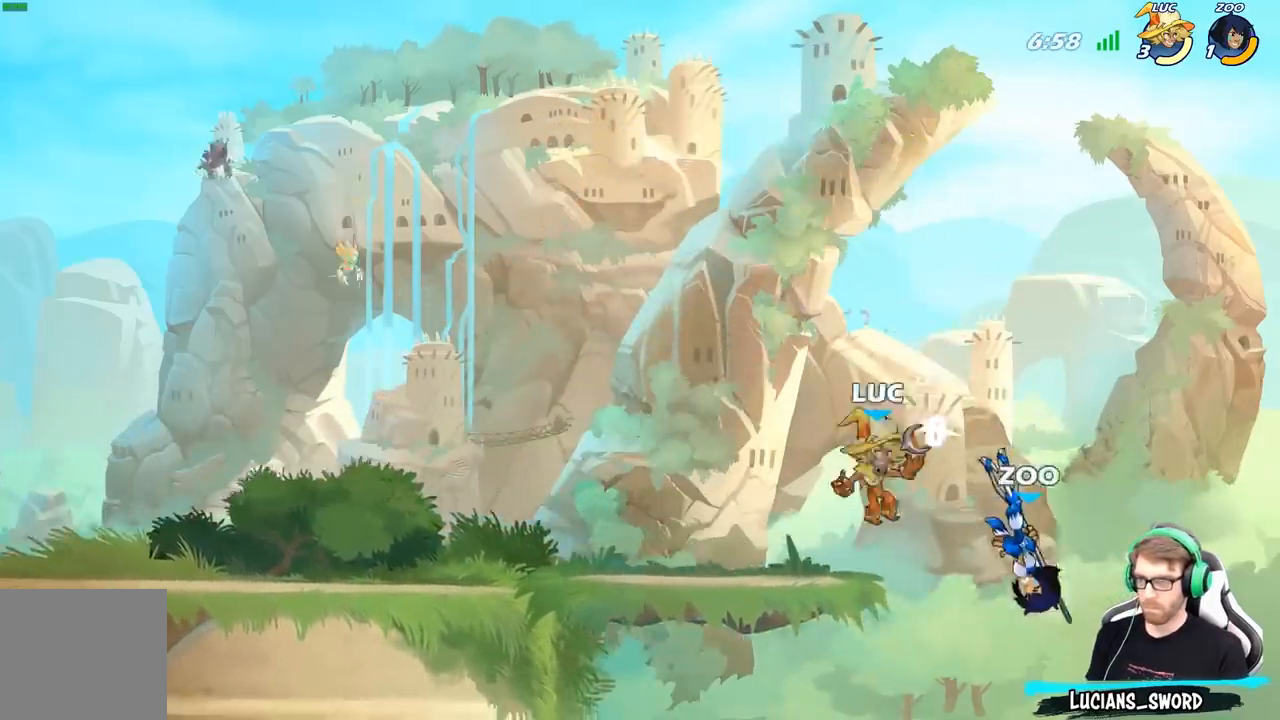
{"buttons": [], "left_stick": "right", "right_stick": "center", "events": [[17, "left_stick", "up-left"], [50, "B", "down"], [150, "B", "up"], [200, "left_stick", "up-right"], [283, "left_stick", "right"]]}
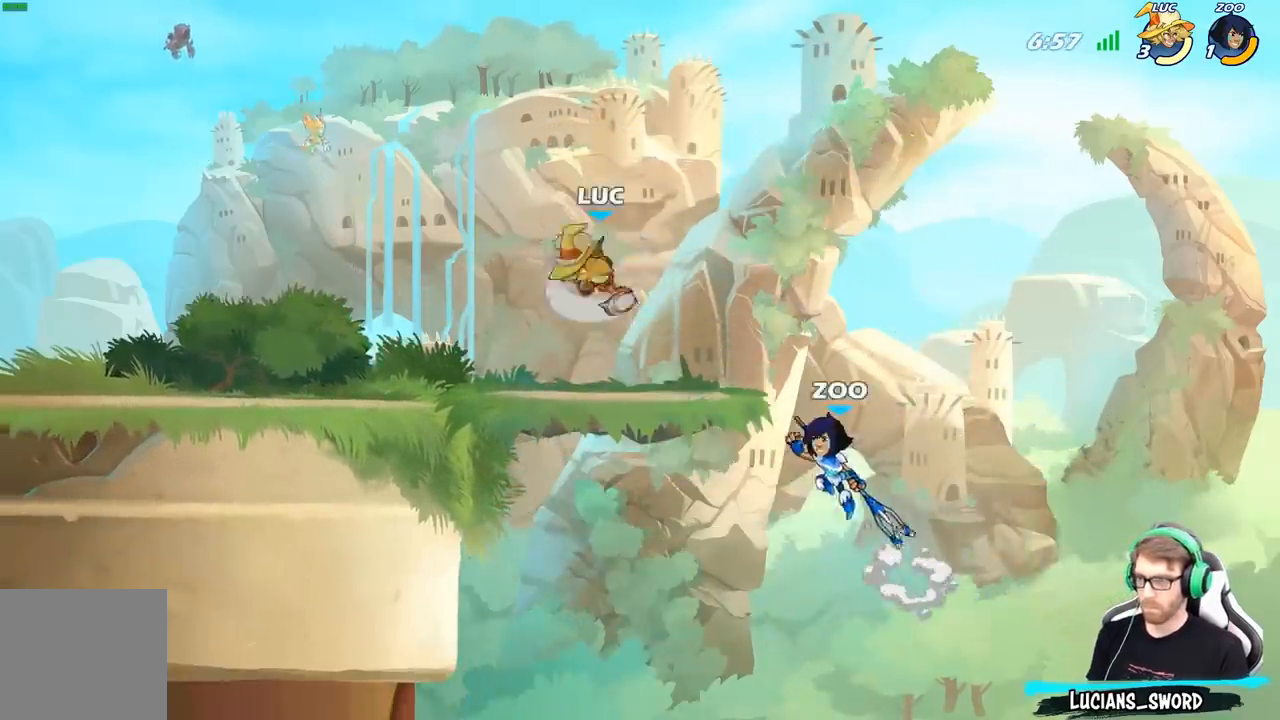
{"buttons": [], "left_stick": "up-left", "right_stick": "center", "events": [[483, "left_stick", "up-left"]]}
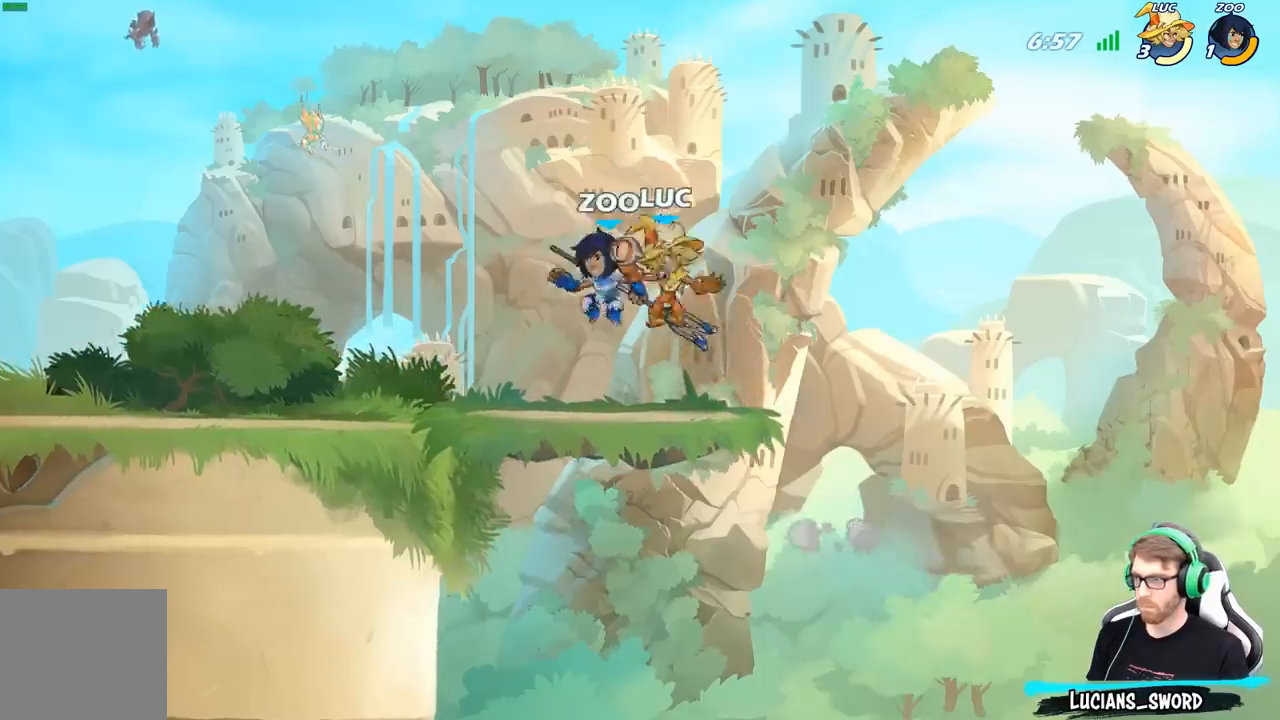
{"buttons": [], "left_stick": "up-left", "right_stick": "center", "events": [[267, "R2", "down"], [267, "X", "down"], [300, "R2", "up"], [367, "X", "up"]]}
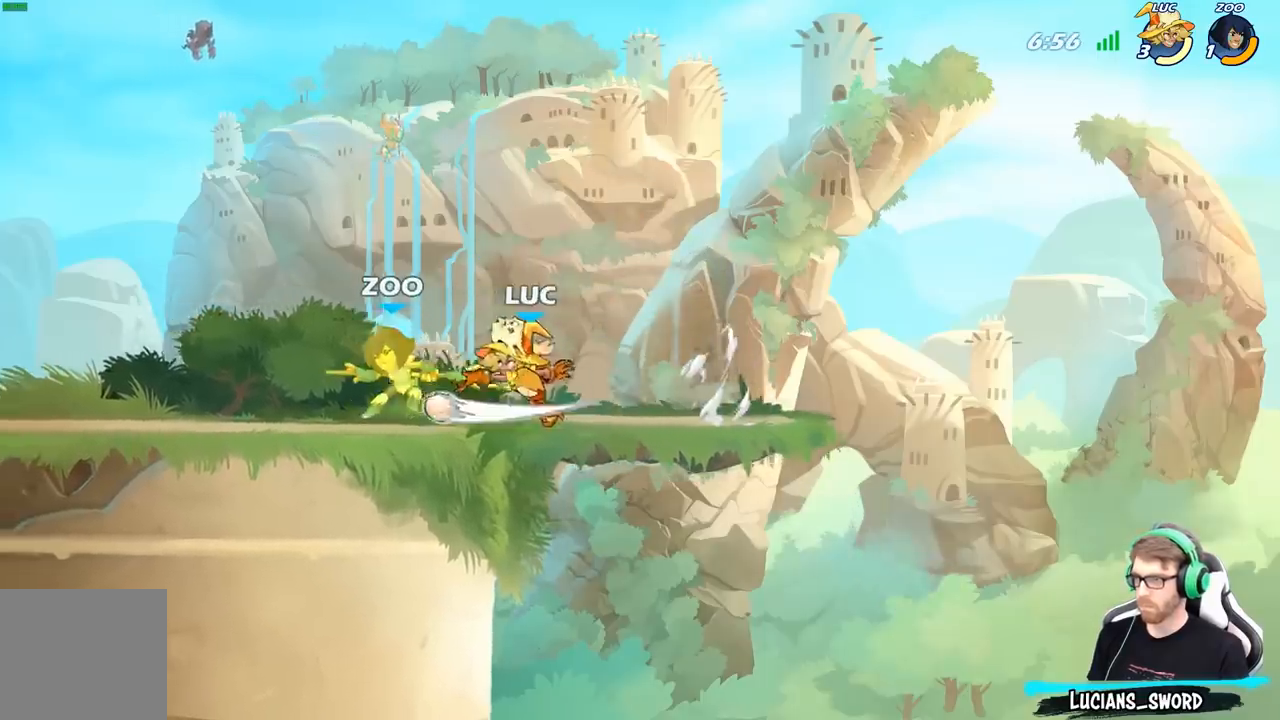
{"buttons": [], "left_stick": "up-left", "right_stick": "center", "events": [[33, "left_stick", "center"], [300, "B", "down"], [367, "B", "up"], [483, "left_stick", "up-left"]]}